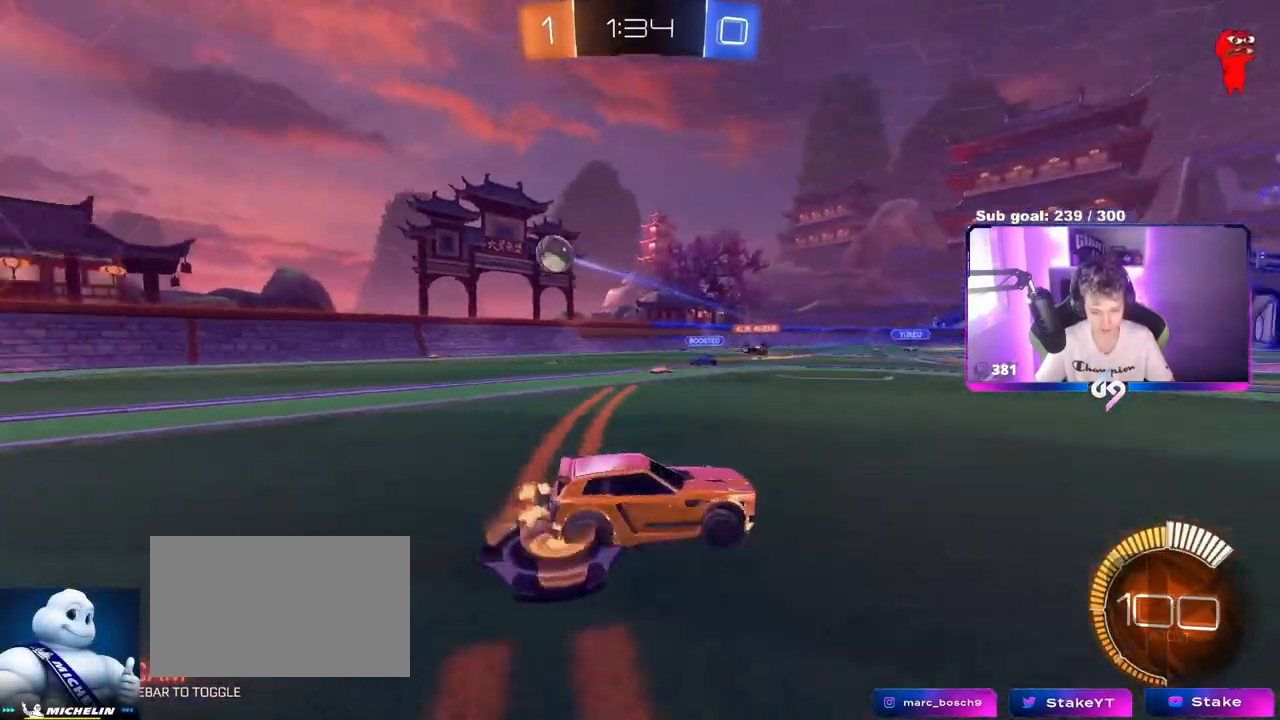
Gameplay with keyboard and mouse; each line is a JSON object with the keys and mouse buttons held at the frame after it. "events" lists presses ("down") and releases ("up") of "1", "2", "3", "4", "5", "a", "alt", "c", "caps_lock", "ctrl", "d", "e", "f", "g", "q", "r", "s", "shift", "space", "t", "tab", "v", "w", "x", "z", "mouse_left", "mouse_wheel" and "mouse_right" between this image and that frame as [ms after this image, input, new state], when the widget could be followed in between. "mouse_left", "mouse_wheel", "mouse_right" = the "left", "wheel", "right" buttons of the "mouse" list. No other keys are recorded. "wheel" means that the mouse wheel is clicked or scrolled. "mouse_move" is the direction in which the mouse moves at that frame (one of eight, or "still"), when it could be read.
{"keys": ["d", "w"], "mouse": [], "mouse_move": "still", "events": [[17, "shift", "up"], [300, "mouse_left", "down"], [334, "shift", "down"], [434, "shift", "up"], [484, "mouse_left", "up"]]}
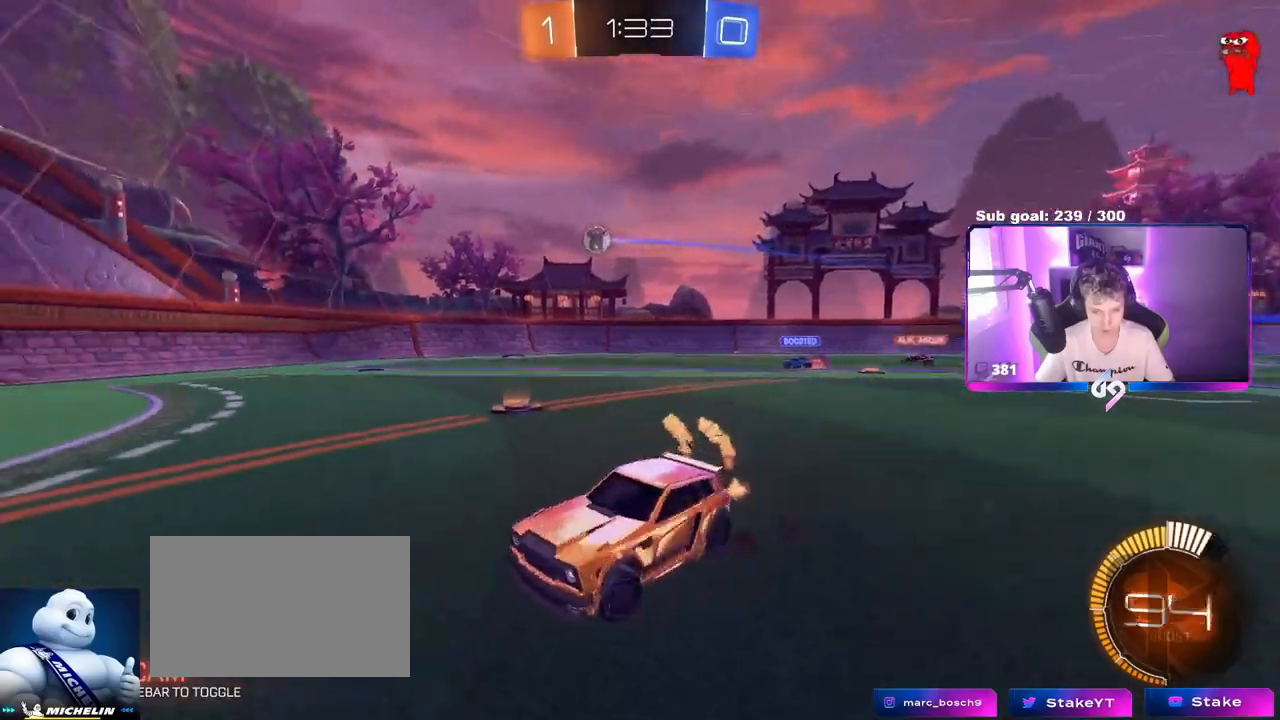
{"keys": ["d", "w"], "mouse": [], "mouse_move": "still", "events": [[16, "shift", "down"], [116, "shift", "up"]]}
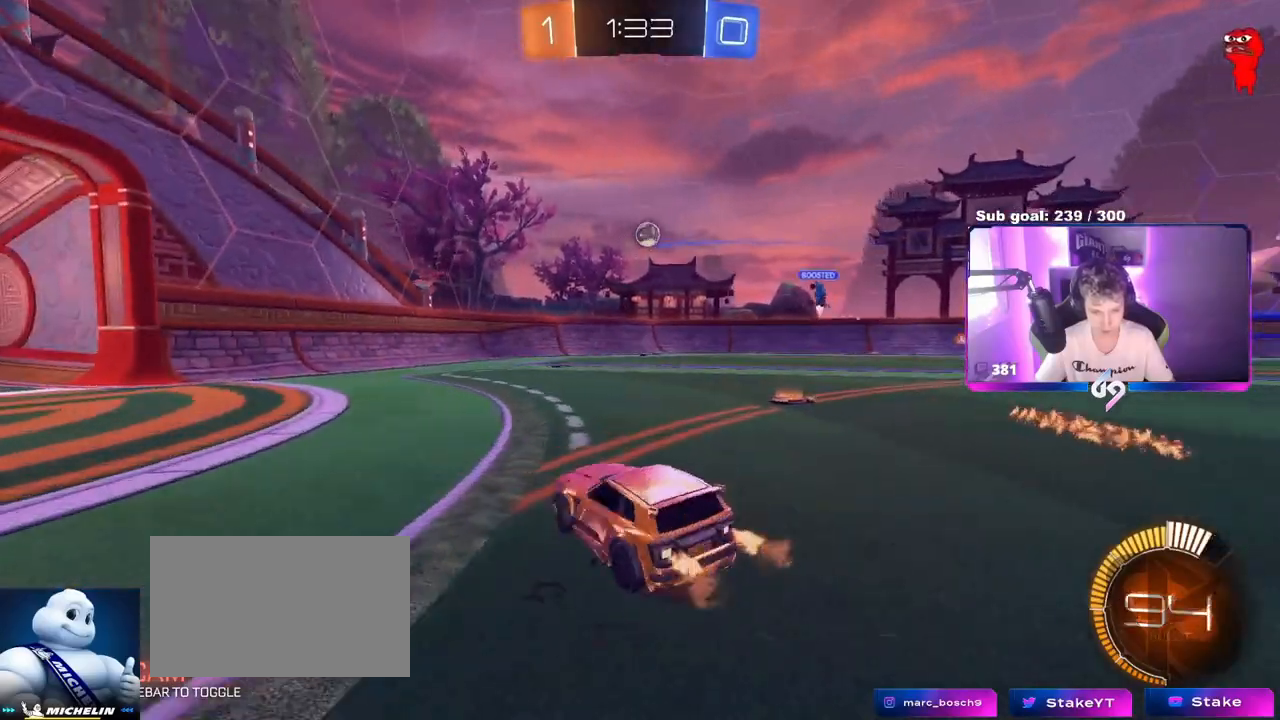
{"keys": [], "mouse": [], "mouse_move": "still", "events": [[184, "w", "up"], [367, "d", "up"]]}
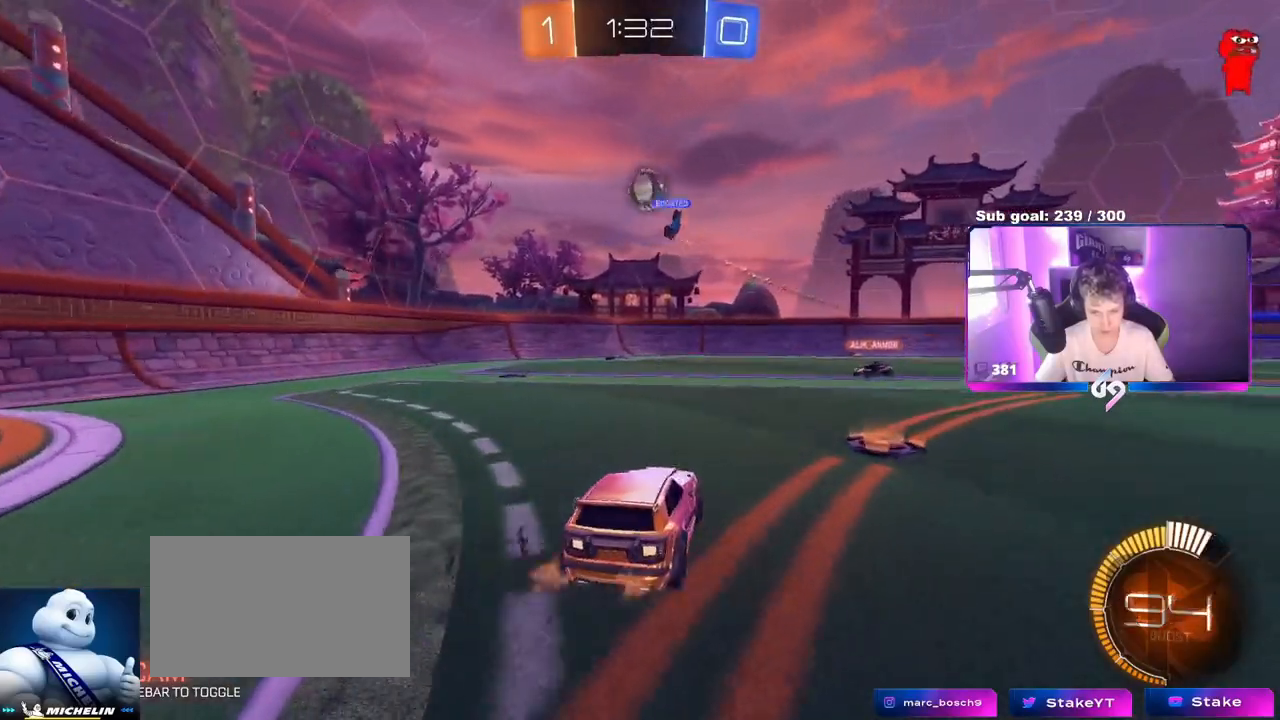
{"keys": ["a", "s"], "mouse": [], "mouse_move": "still", "events": [[16, "d", "down"], [50, "d", "up"], [283, "a", "down"], [283, "s", "down"]]}
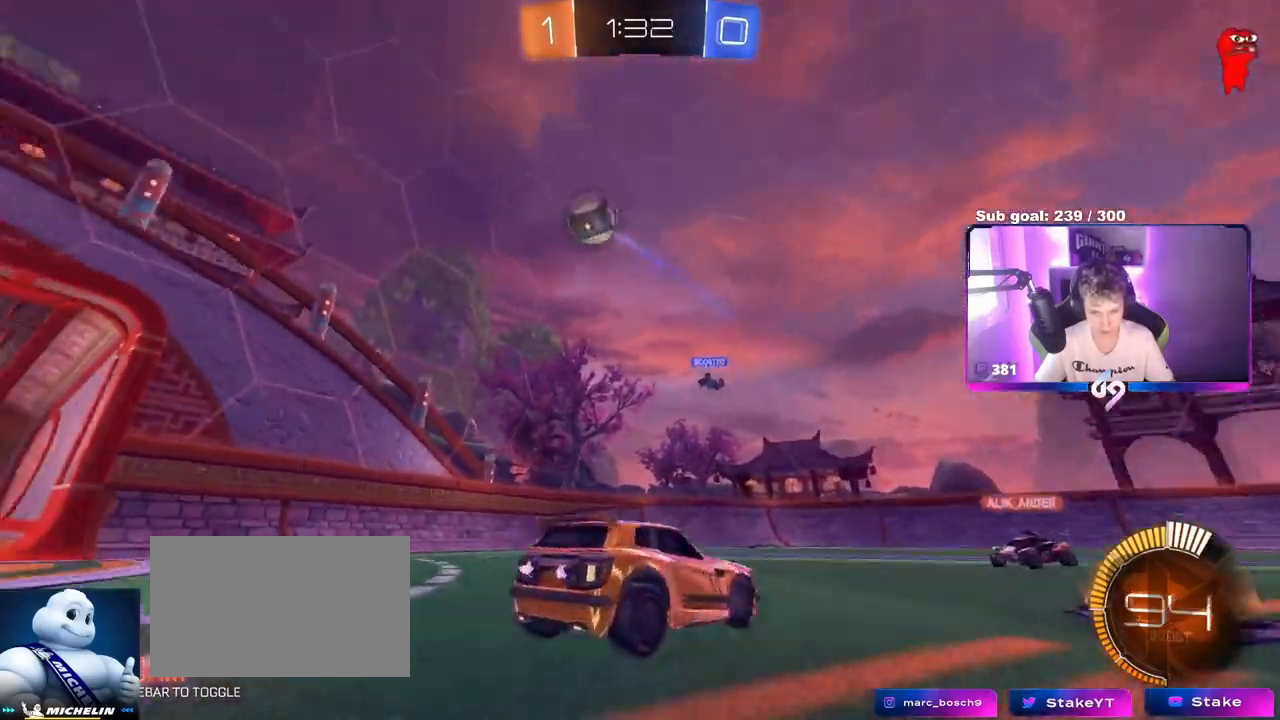
{"keys": ["a", "s"], "mouse": [], "mouse_move": "still", "events": [[217, "a", "up"], [434, "a", "down"]]}
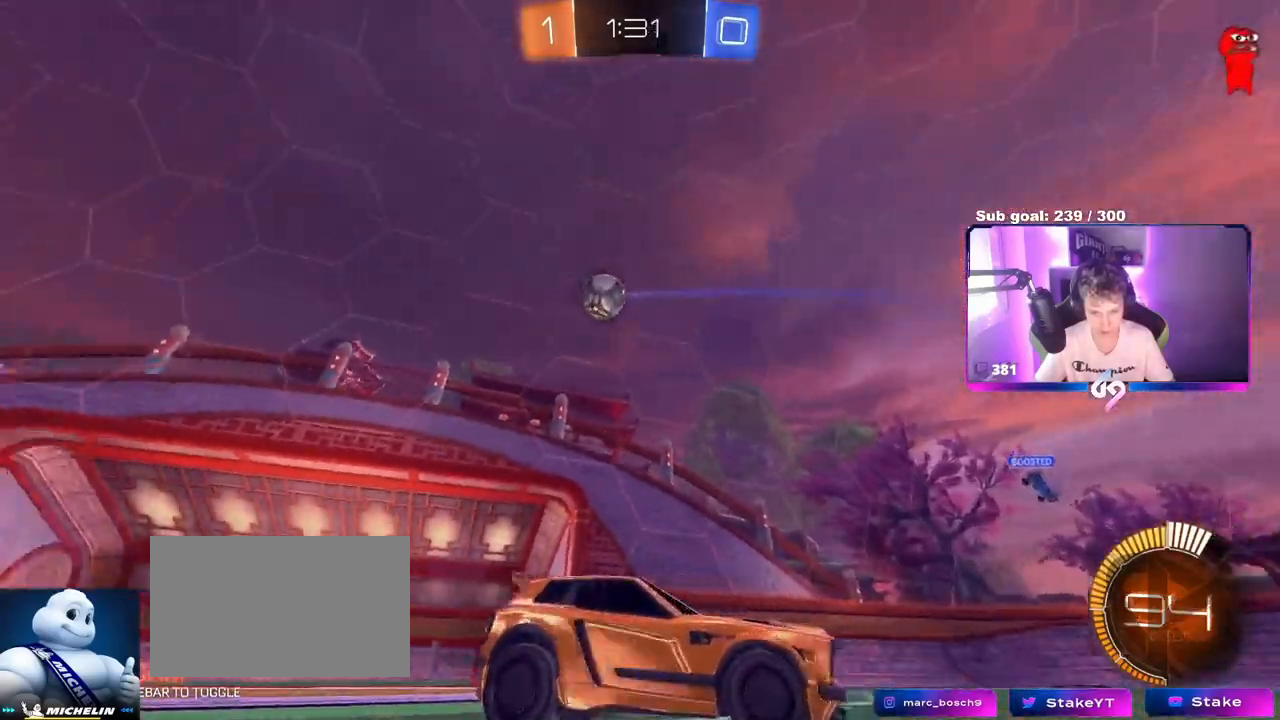
{"keys": ["s"], "mouse": ["right"], "mouse_move": "still", "events": [[16, "shift", "down"], [133, "shift", "up"], [367, "a", "up"], [367, "mouse_right", "down"], [467, "mouse_right", "up"], [483, "mouse_right", "down"]]}
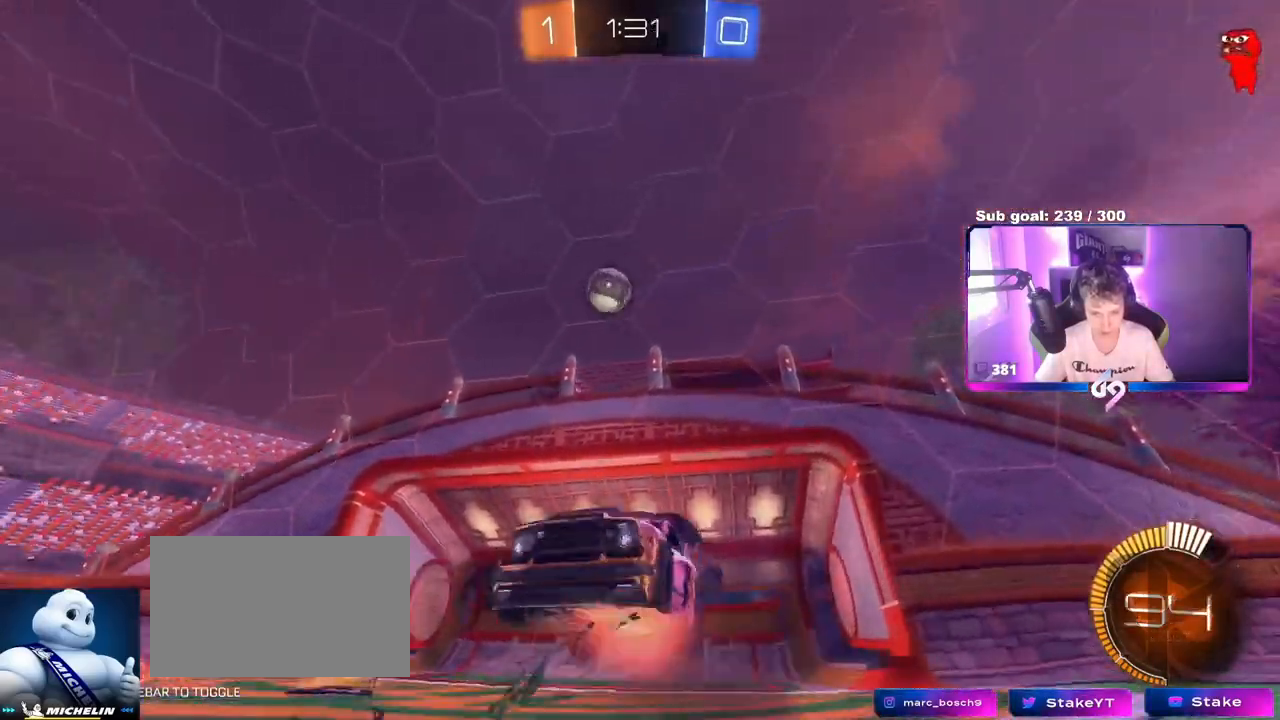
{"keys": ["d", "shift", "w"], "mouse": [], "mouse_move": "still", "events": [[134, "d", "down"], [150, "s", "up"], [184, "shift", "down"], [217, "mouse_right", "up"], [284, "w", "down"]]}
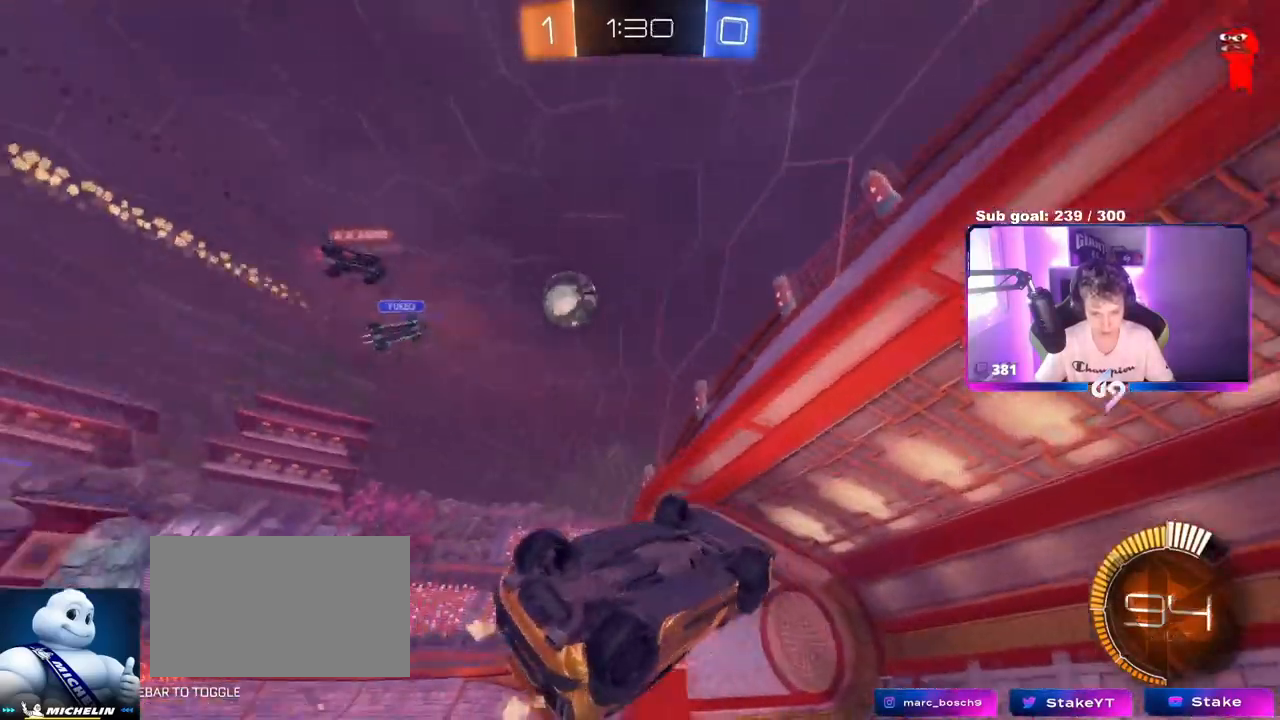
{"keys": ["a", "w"], "mouse": [], "mouse_move": "still", "events": [[150, "a", "down"], [166, "d", "up"], [200, "shift", "up"]]}
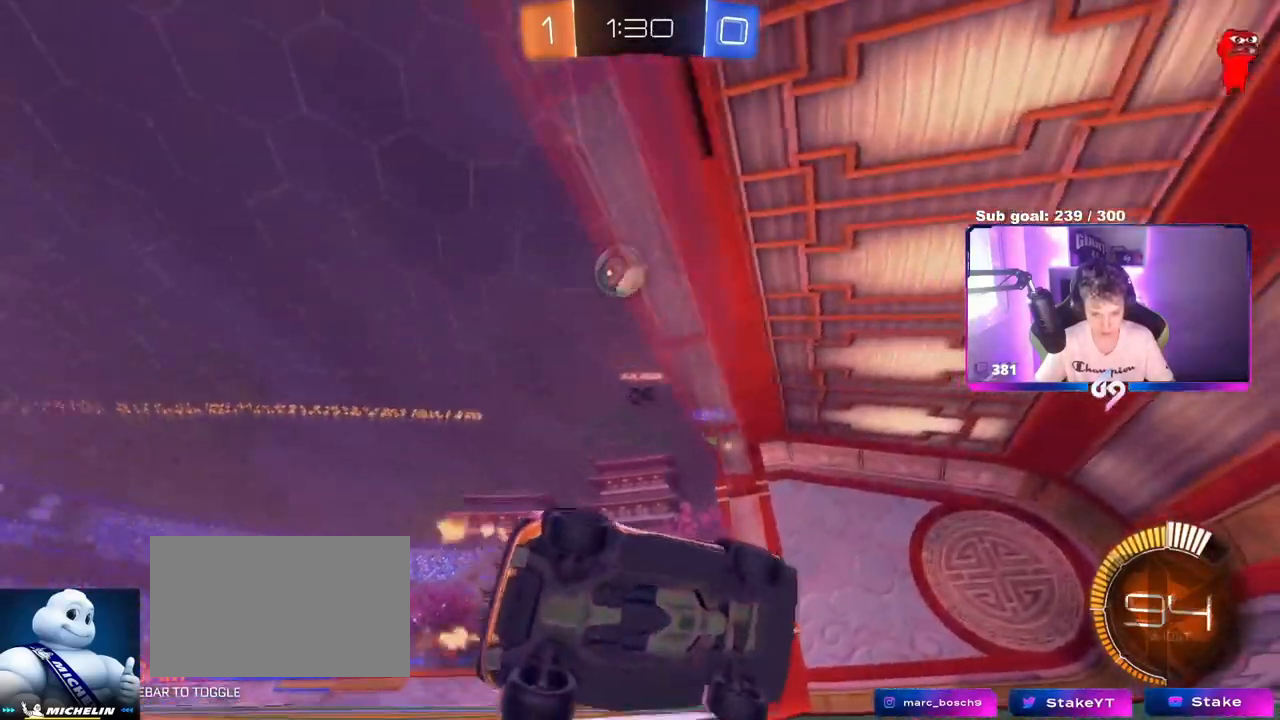
{"keys": ["a", "w"], "mouse": [], "mouse_move": "down-left", "events": [[167, "shift", "down"], [367, "shift", "up"]]}
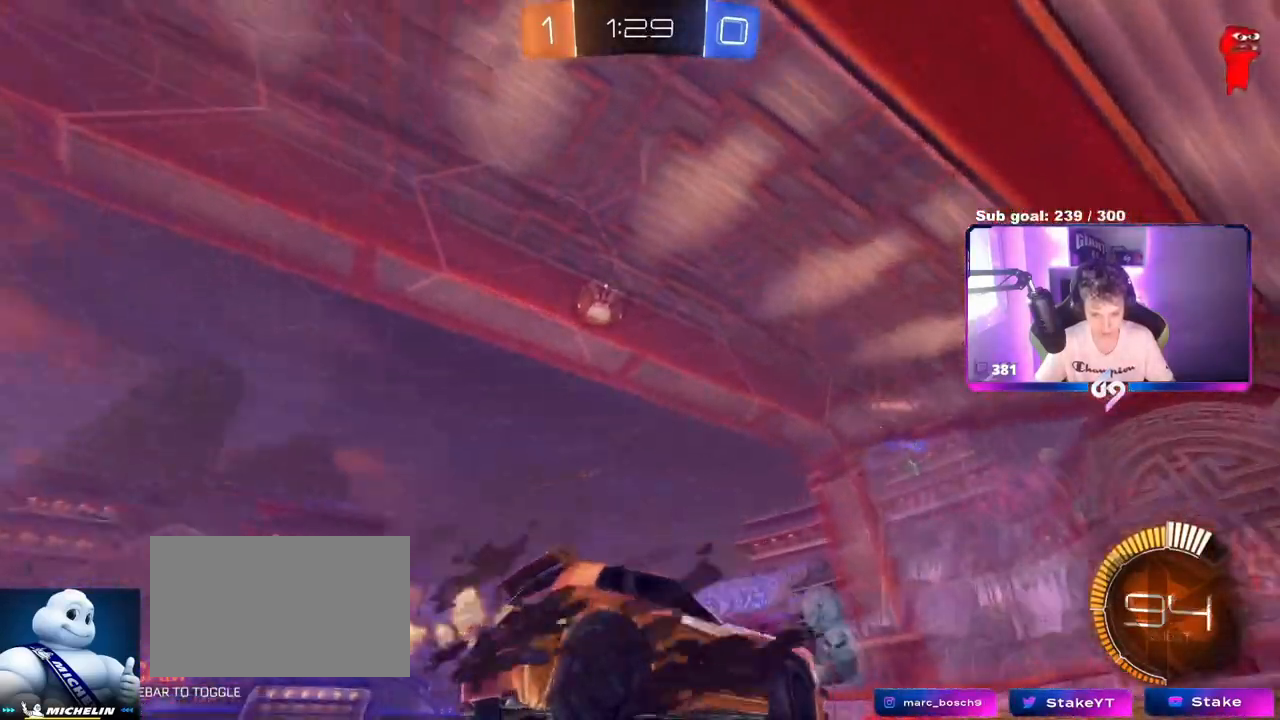
{"keys": ["a", "w"], "mouse": ["left"], "mouse_move": "still", "events": [[83, "shift", "down"], [150, "shift", "up"], [233, "mouse_left", "down"]]}
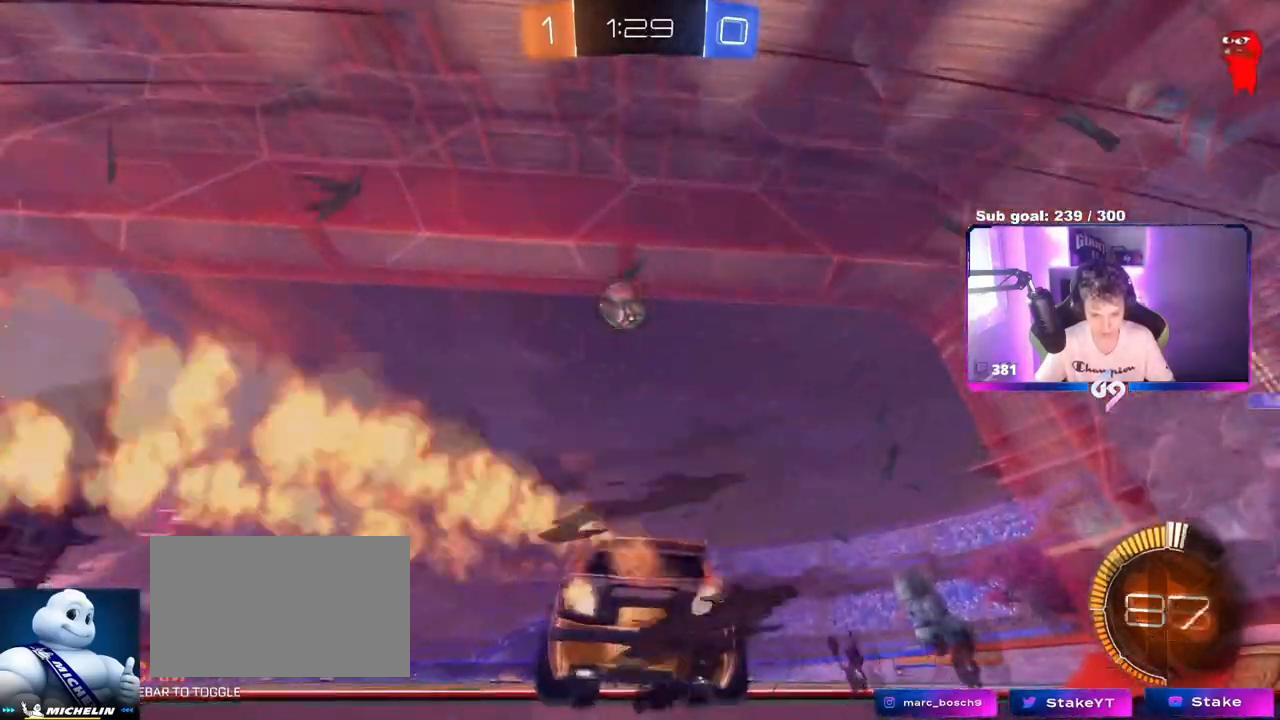
{"keys": ["a"], "mouse": ["left"], "mouse_move": "still", "events": [[50, "a", "up"], [50, "w", "up"], [100, "mouse_right", "down"], [150, "d", "down"], [150, "s", "down"], [334, "a", "down"], [384, "d", "up"], [434, "mouse_right", "up"], [434, "s", "up"]]}
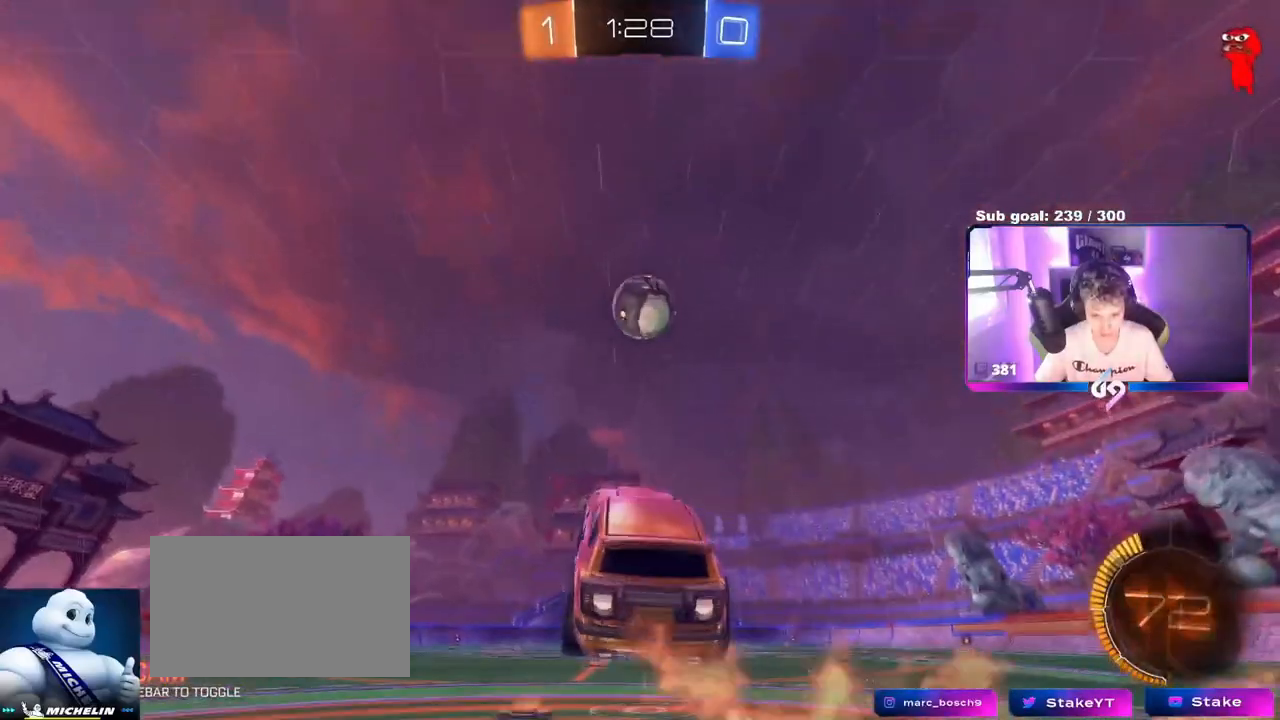
{"keys": ["d", "shift", "w"], "mouse": ["left", "right"], "mouse_move": "right", "events": [[16, "a", "up"], [16, "d", "down"], [16, "w", "down"], [200, "d", "up"], [250, "w", "up"], [300, "d", "down"], [350, "w", "down"], [400, "shift", "down"], [500, "mouse_right", "down"]]}
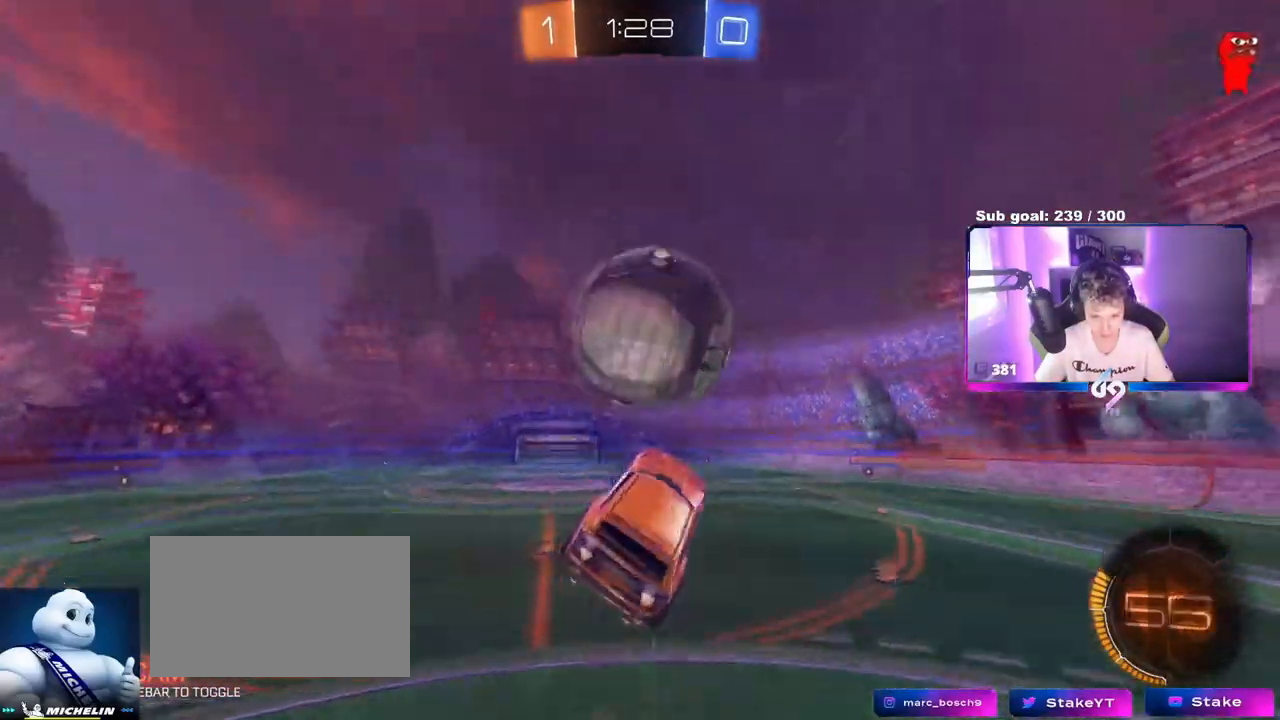
{"keys": ["d", "s"], "mouse": ["left"], "mouse_move": "still", "events": [[184, "s", "down"], [184, "w", "up"], [217, "mouse_right", "up"], [367, "shift", "up"]]}
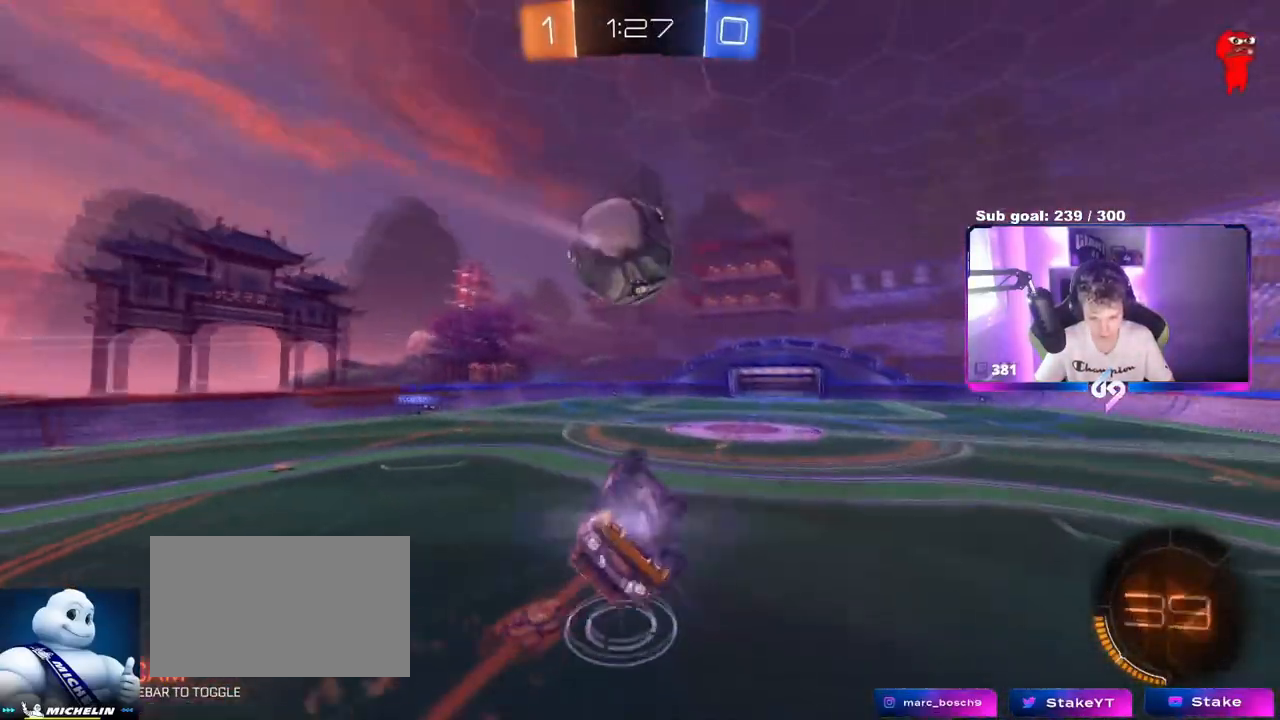
{"keys": ["a", "shift"], "mouse": [], "mouse_move": "still", "events": [[150, "shift", "down"], [233, "mouse_left", "up"], [333, "d", "up"], [333, "shift", "up"], [400, "s", "up"], [433, "a", "down"], [433, "shift", "down"]]}
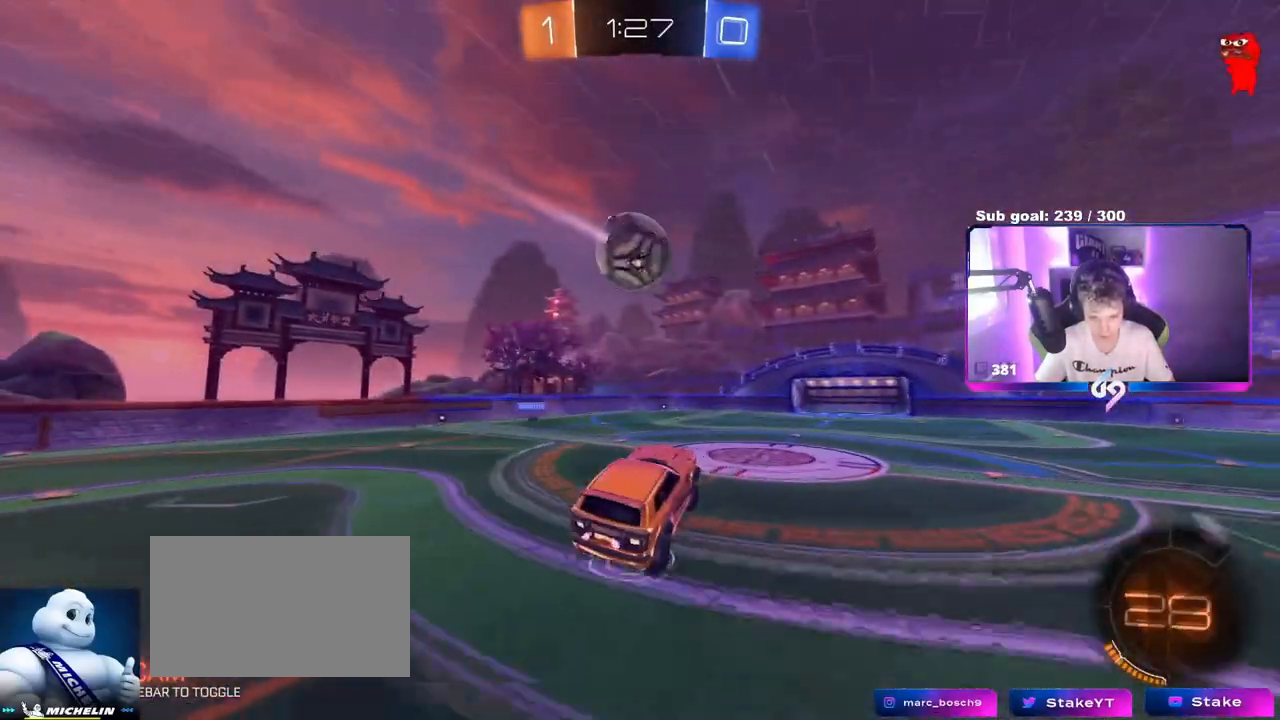
{"keys": ["w"], "mouse": [], "mouse_move": "still", "events": [[17, "a", "up"], [17, "shift", "up"], [117, "d", "down"], [217, "d", "up"], [217, "shift", "down"], [250, "a", "down"], [300, "a", "up"], [300, "shift", "up"], [484, "w", "down"]]}
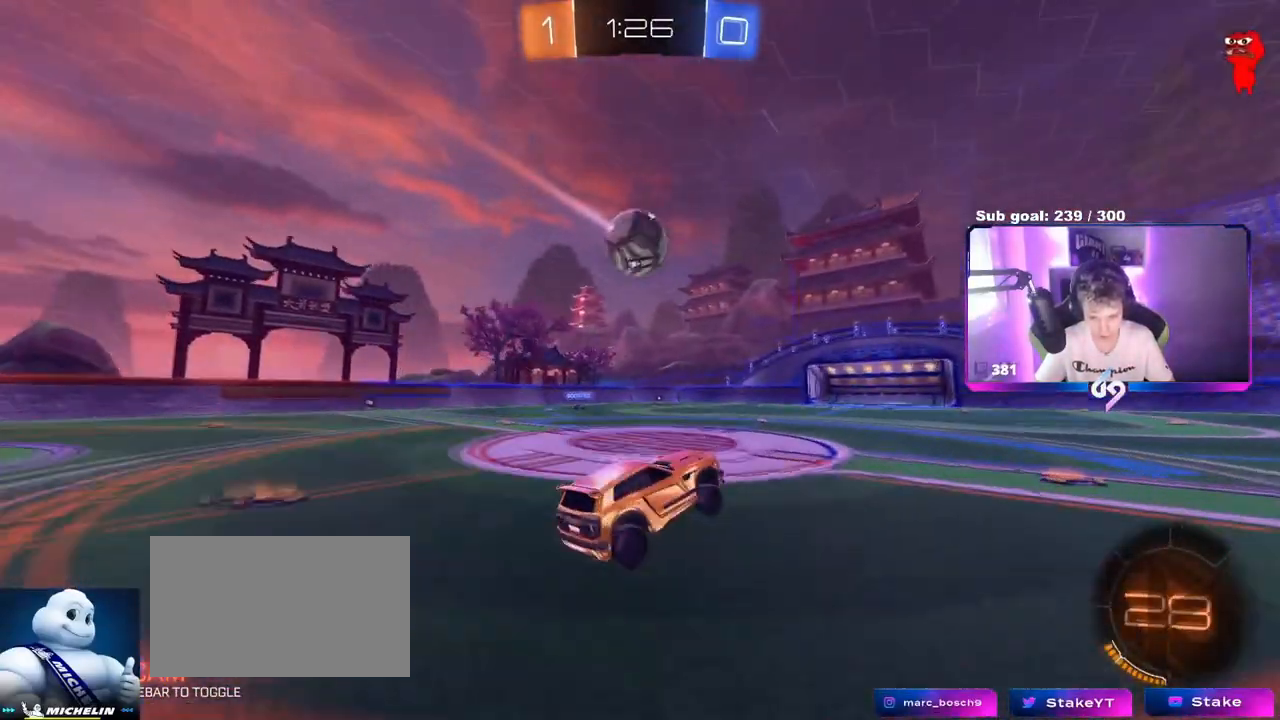
{"keys": ["w"], "mouse": [], "mouse_move": "still", "events": [[33, "mouse_left", "down"], [100, "a", "down"], [216, "mouse_left", "up"], [267, "a", "up"]]}
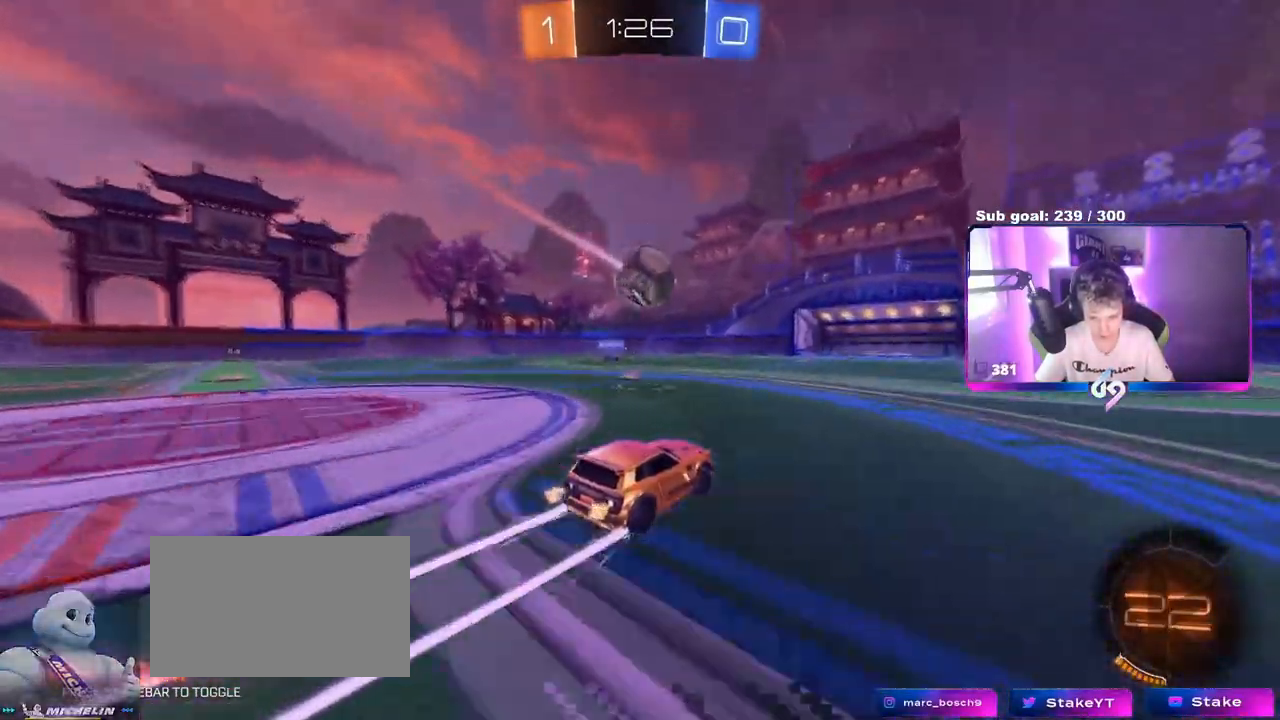
{"keys": ["a", "w"], "mouse": ["left"], "mouse_move": "right", "events": [[100, "a", "down"], [150, "shift", "down"], [250, "shift", "up"], [484, "mouse_left", "down"]]}
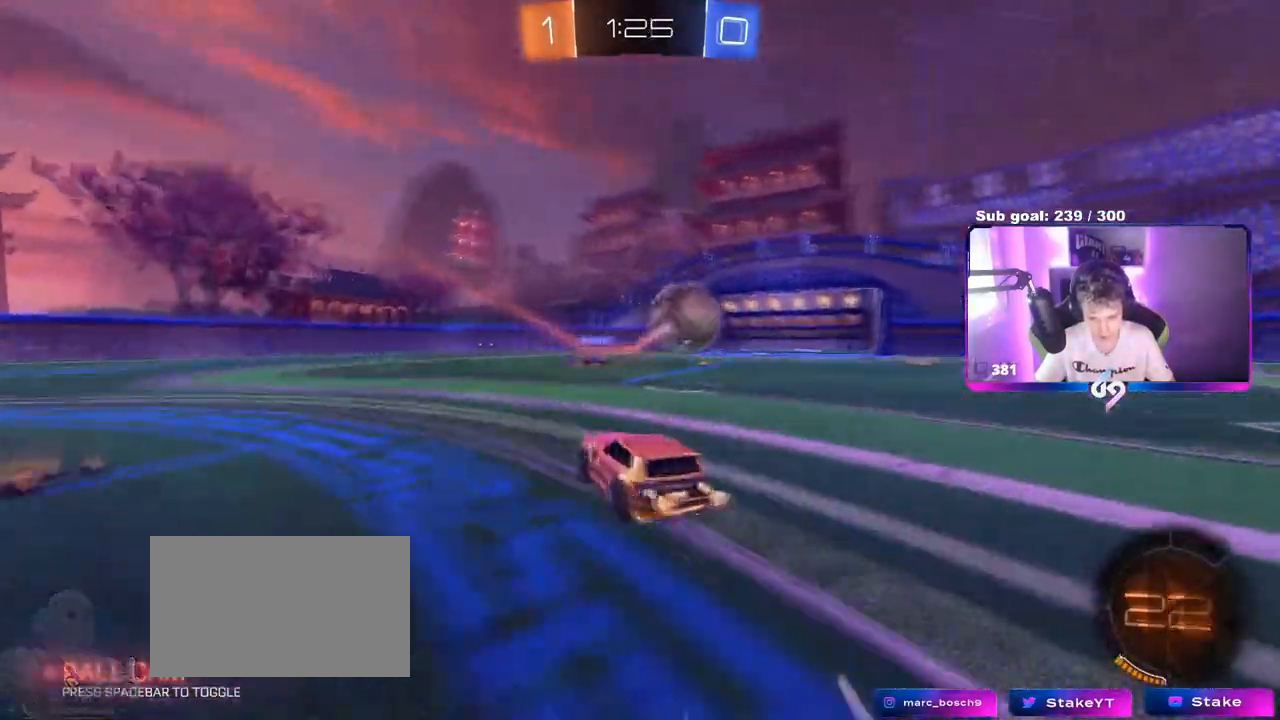
{"keys": ["a", "shift", "w"], "mouse": ["right"], "mouse_move": "still", "events": [[350, "a", "up"], [350, "mouse_right", "down"], [400, "mouse_left", "up"], [400, "shift", "down"], [450, "a", "down"], [450, "mouse_right", "up"], [500, "mouse_right", "down"]]}
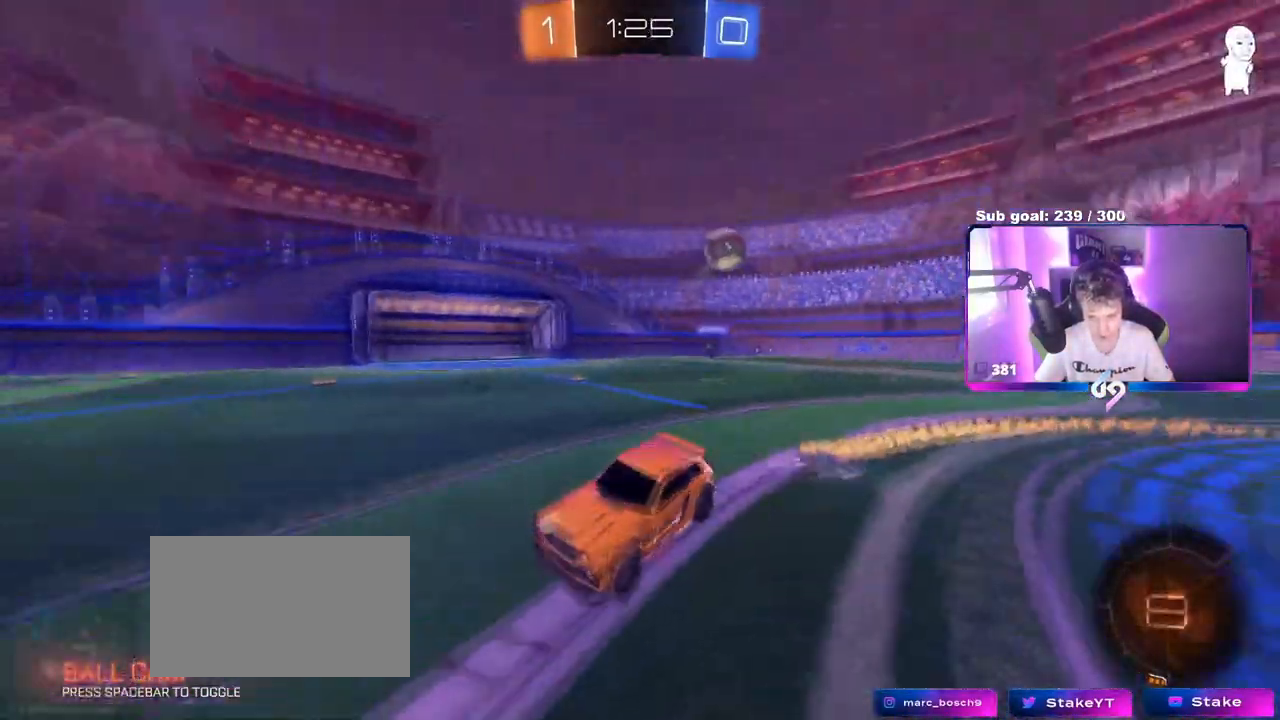
{"keys": ["a", "shift"], "mouse": [], "mouse_move": "still", "events": [[33, "s", "down"], [33, "w", "up"], [134, "space", "down"], [234, "mouse_right", "up"], [317, "space", "up"], [367, "s", "up"]]}
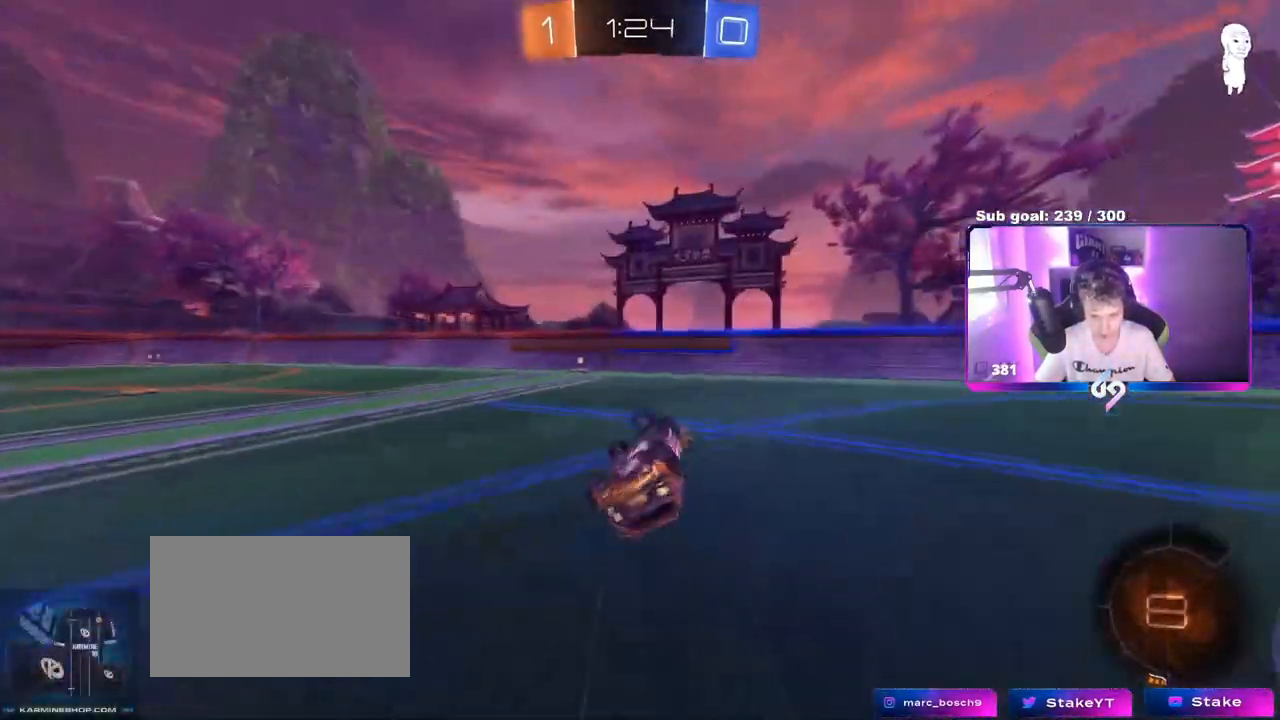
{"keys": ["d"], "mouse": ["left"], "mouse_move": "down-left", "events": [[16, "s", "down"], [100, "s", "up"], [233, "shift", "up"], [283, "a", "up"], [333, "d", "down"], [383, "mouse_left", "down"]]}
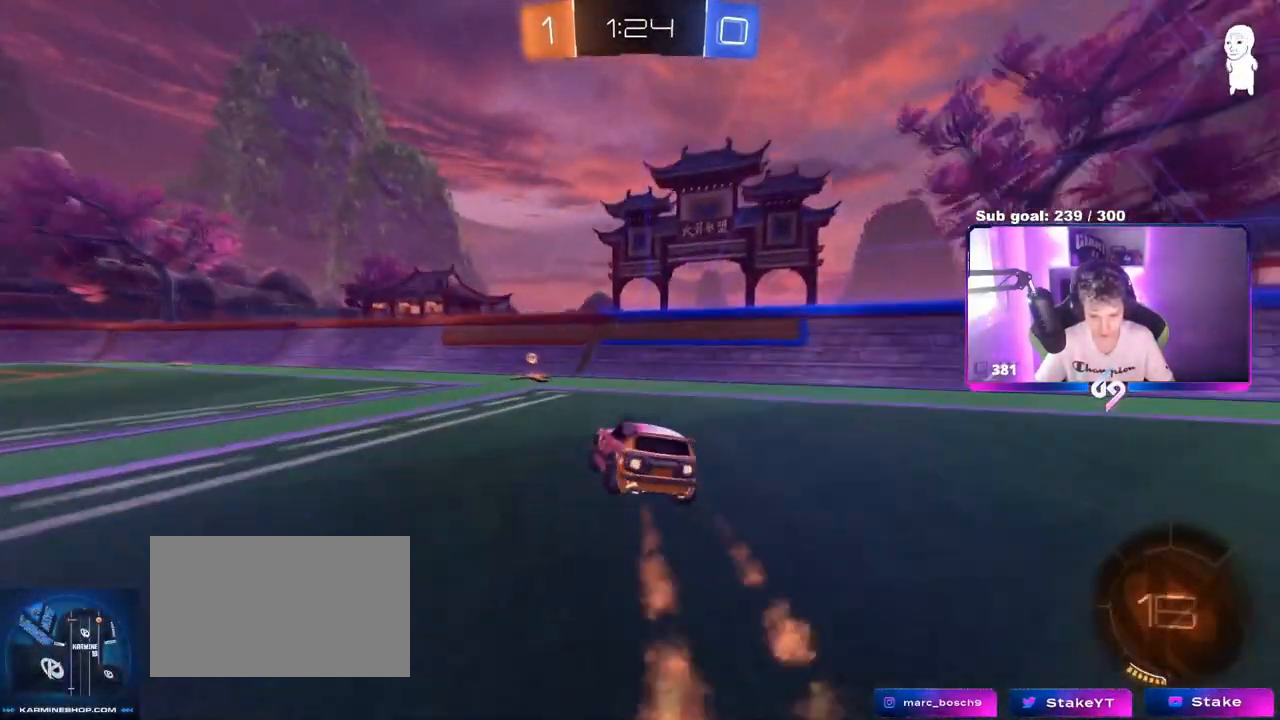
{"keys": ["a", "w"], "mouse": ["left"], "mouse_move": "still", "events": [[33, "d", "up"], [33, "w", "down"], [117, "a", "down"], [217, "a", "up"], [217, "space", "down"], [350, "a", "down"], [350, "shift", "down"], [400, "space", "up"], [501, "shift", "up"]]}
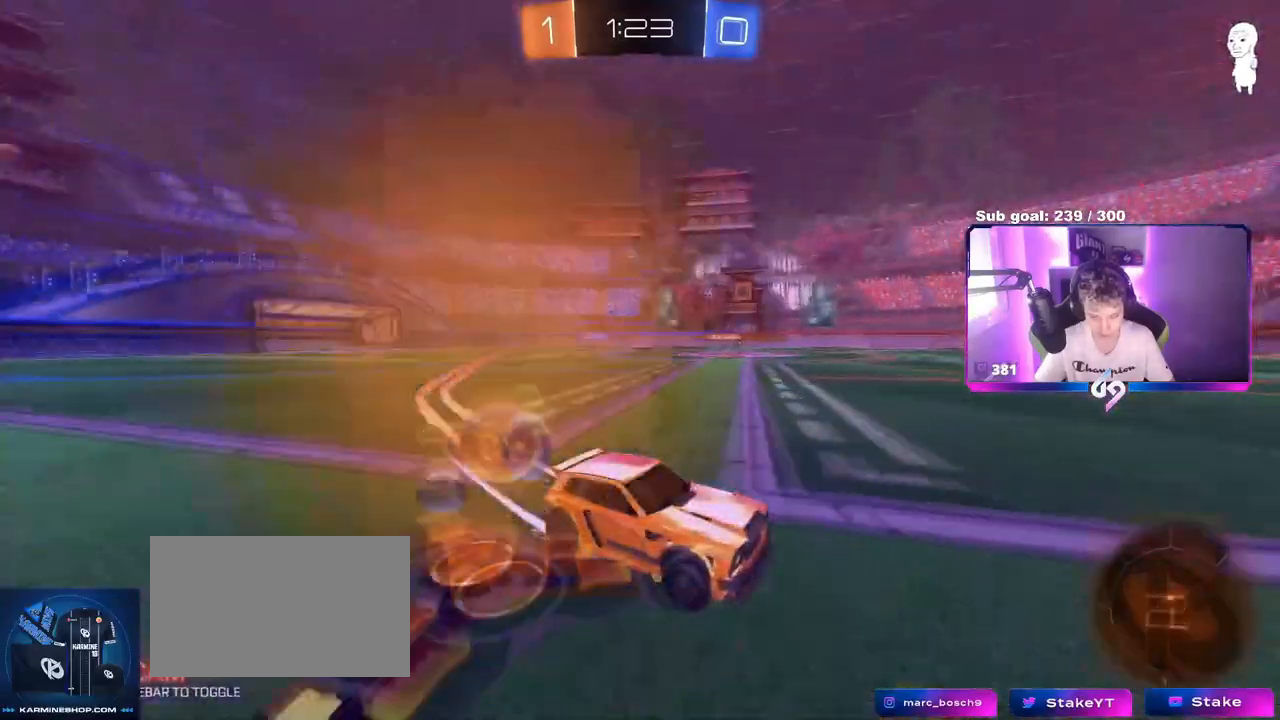
{"keys": ["w"], "mouse": [], "mouse_move": "still", "events": [[417, "a", "up"], [417, "mouse_left", "up"]]}
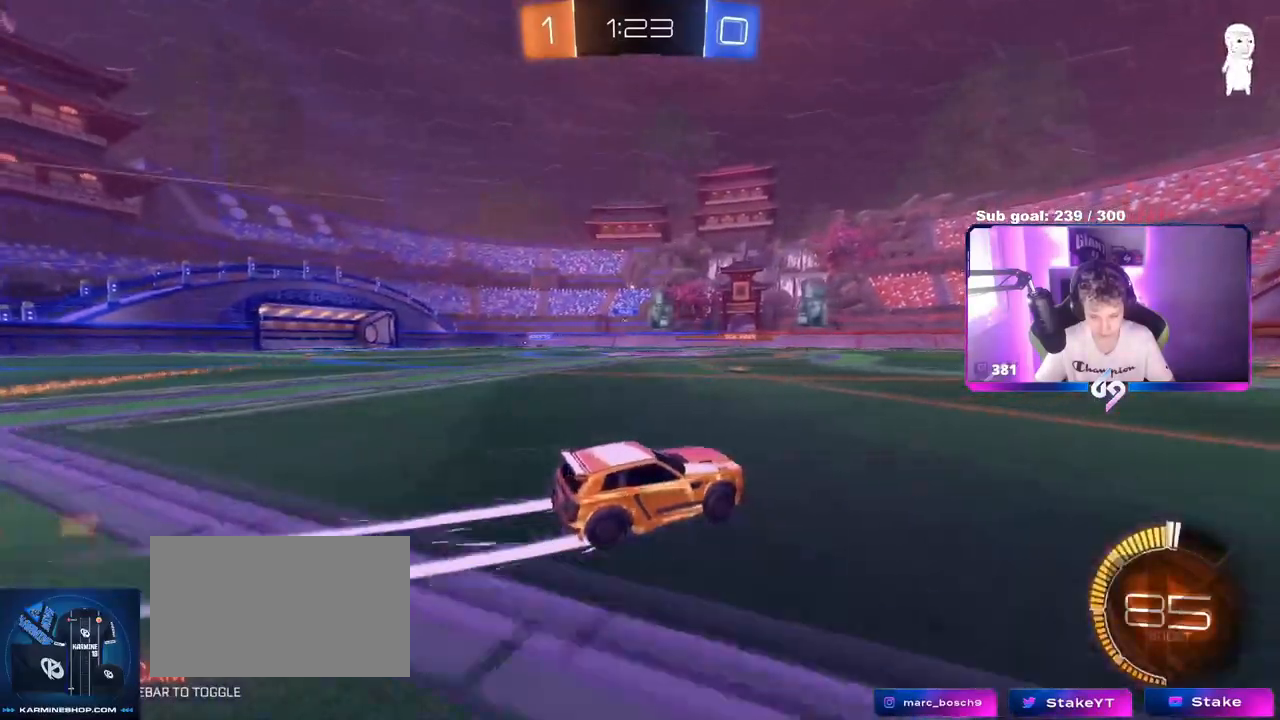
{"keys": ["w"], "mouse": [], "mouse_move": "still", "events": [[234, "a", "down"], [384, "a", "up"]]}
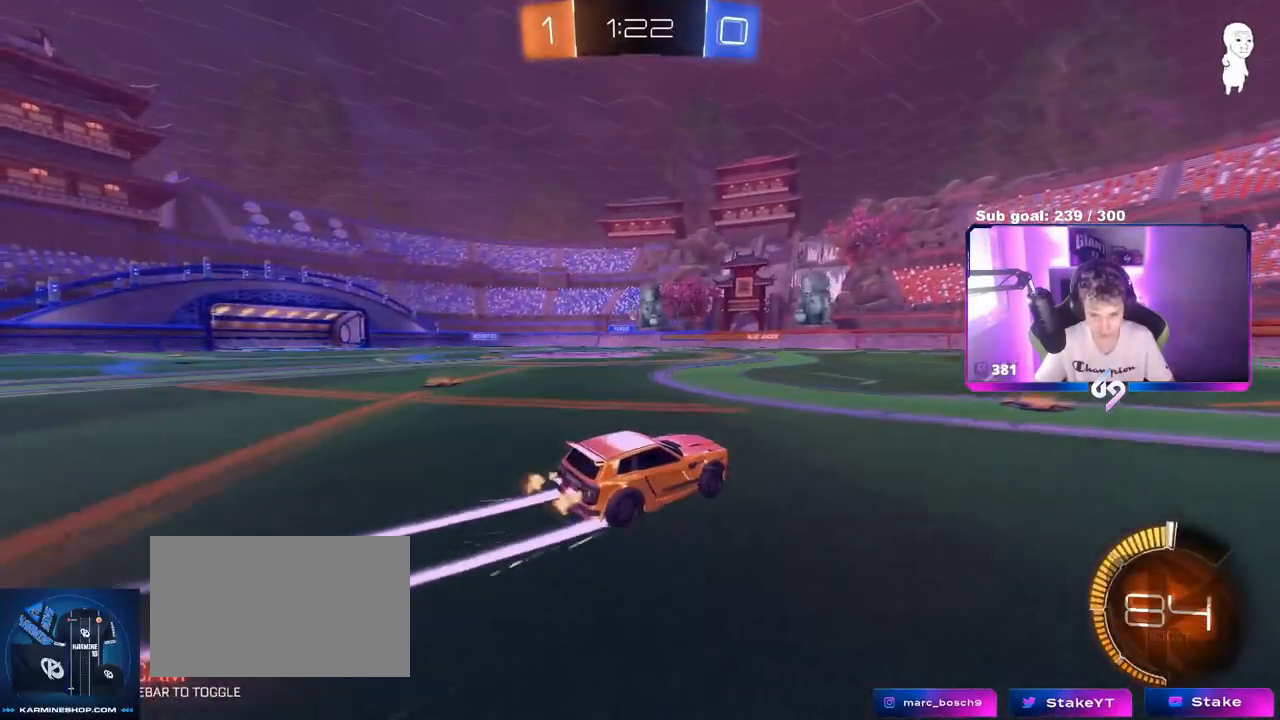
{"keys": ["w"], "mouse": [], "mouse_move": "still", "events": []}
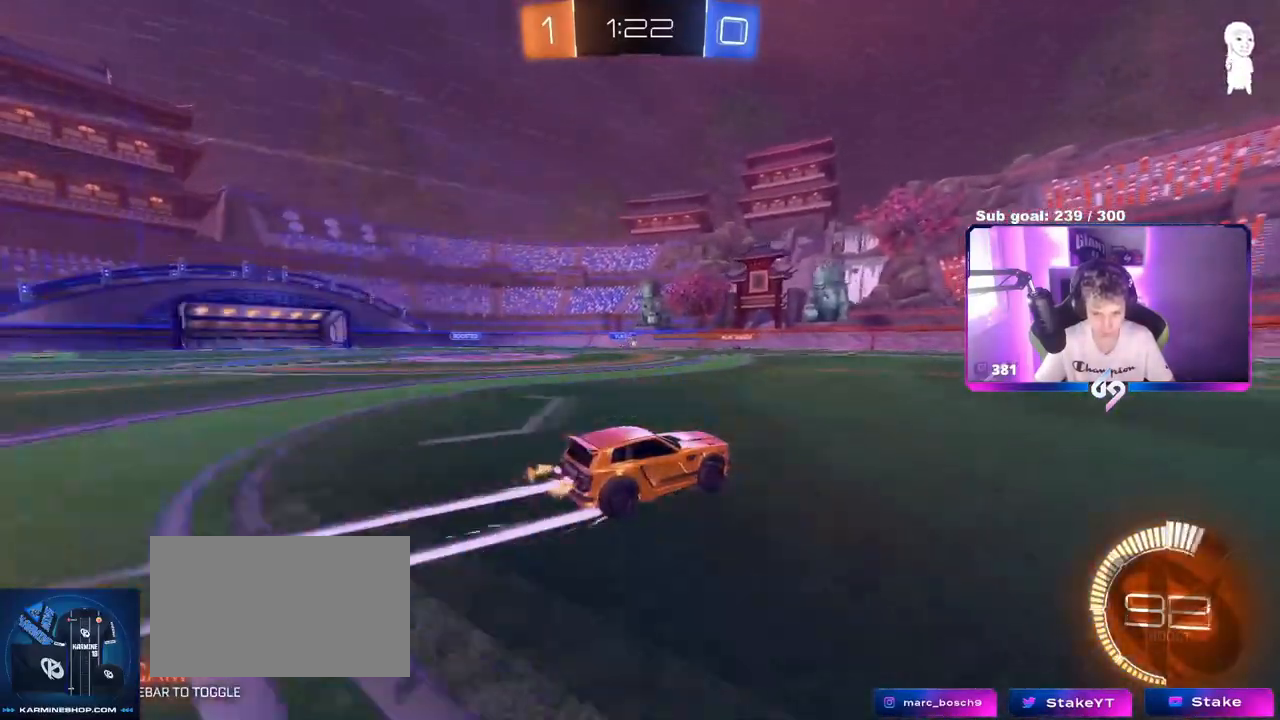
{"keys": ["a", "w"], "mouse": [], "mouse_move": "still", "events": [[417, "a", "down"]]}
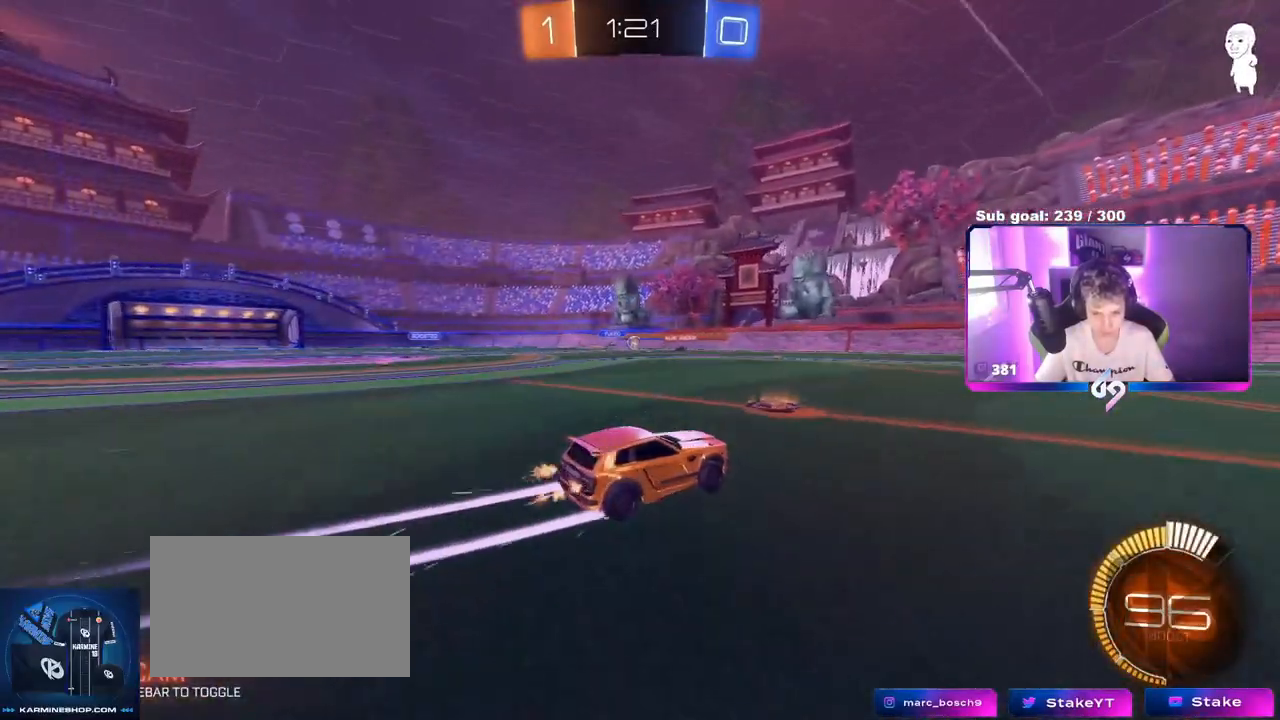
{"keys": ["a", "w"], "mouse": [], "mouse_move": "still", "events": [[50, "a", "up"], [100, "w", "up"], [383, "a", "down"], [383, "w", "down"]]}
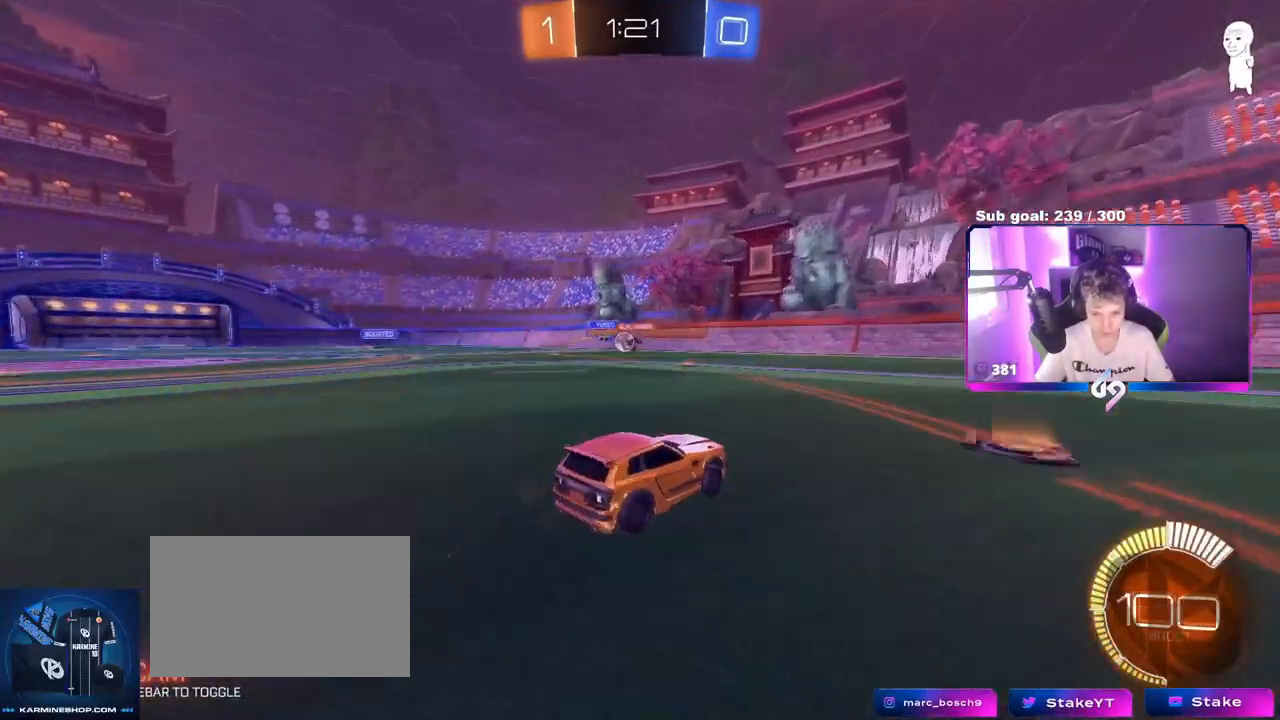
{"keys": ["a"], "mouse": [], "mouse_move": "still", "events": [[167, "a", "up"], [300, "d", "down"], [401, "d", "up"], [451, "w", "up"], [501, "a", "down"]]}
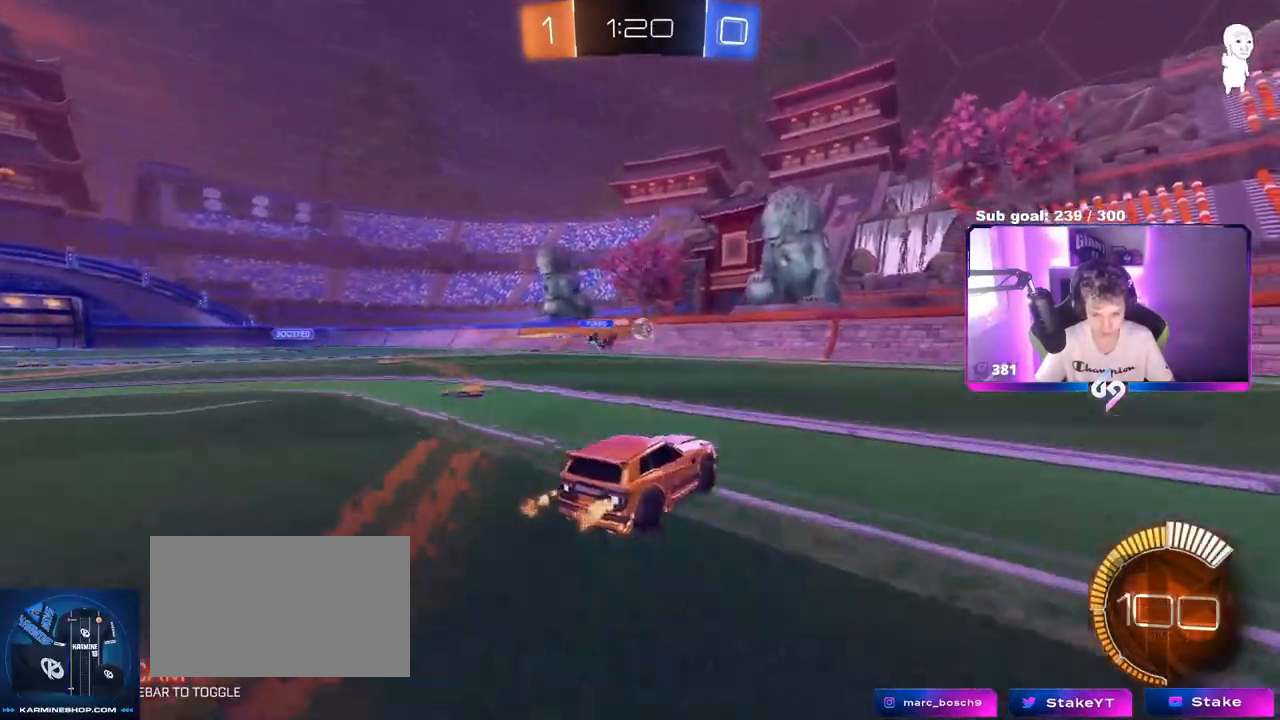
{"keys": [], "mouse": ["left", "right"], "mouse_move": "still", "events": [[183, "s", "down"], [216, "mouse_right", "down"], [417, "a", "up"], [417, "mouse_left", "down"], [450, "s", "up"]]}
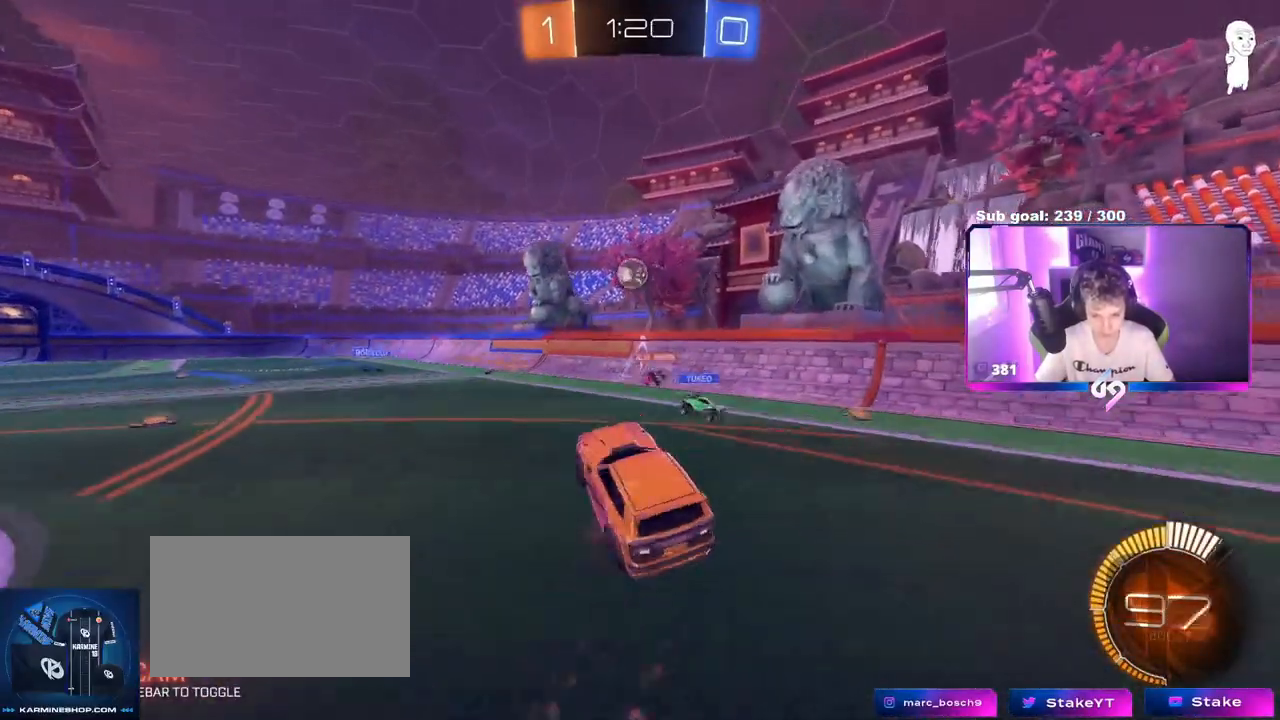
{"keys": ["d"], "mouse": ["left"], "mouse_move": "down-right", "events": [[17, "d", "down"], [17, "s", "down"], [100, "s", "up"], [200, "d", "up"], [200, "mouse_right", "up"], [250, "a", "down"], [250, "shift", "down"], [284, "w", "down"], [384, "a", "up"], [384, "shift", "up"], [434, "w", "up"], [484, "d", "down"]]}